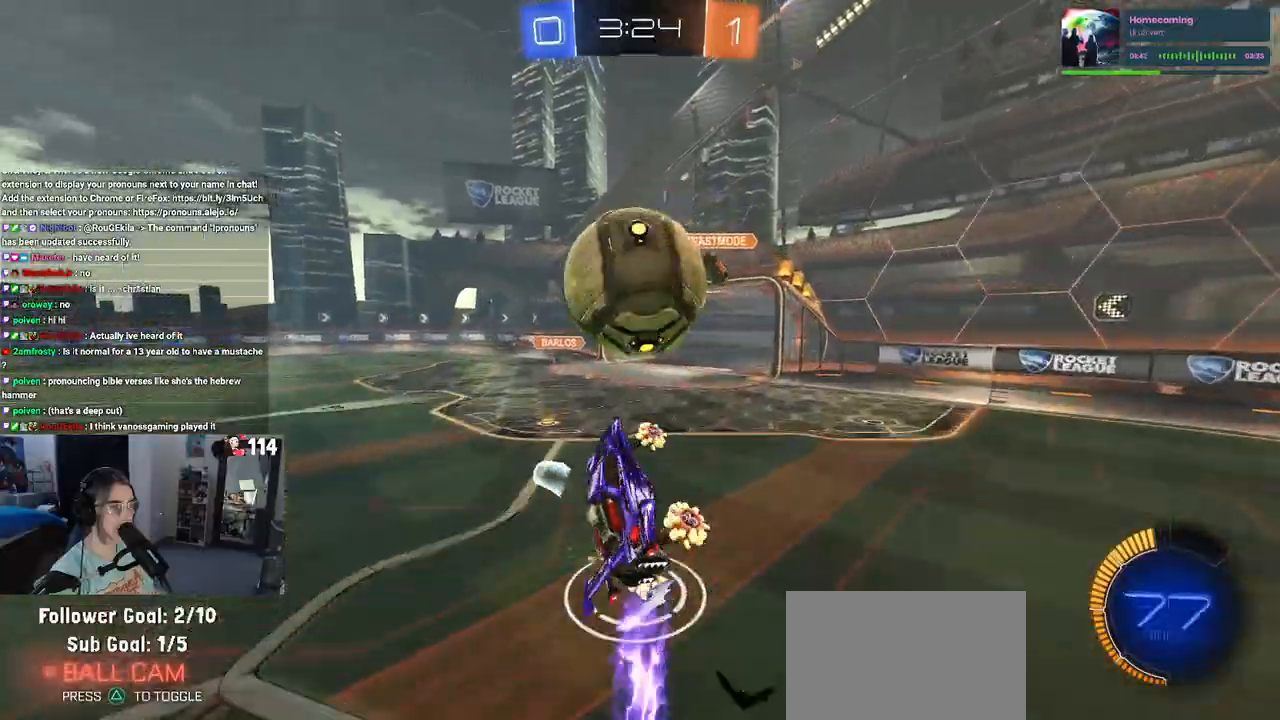
Gameplay with a controller (PlayStation layout); each line is a JSON object with the inputs held at the frame after it. "events" lists button and stick changes between this image and that frame as [ms after this image, input, new state], when the widget could be followed in between.
{"buttons": ["R2"], "left_stick": "down", "right_stick": "center", "events": [[67, "CROSS", "down"], [183, "left_stick", "left"], [233, "CROSS", "up"], [233, "R1", "up"], [267, "left_stick", "down"]]}
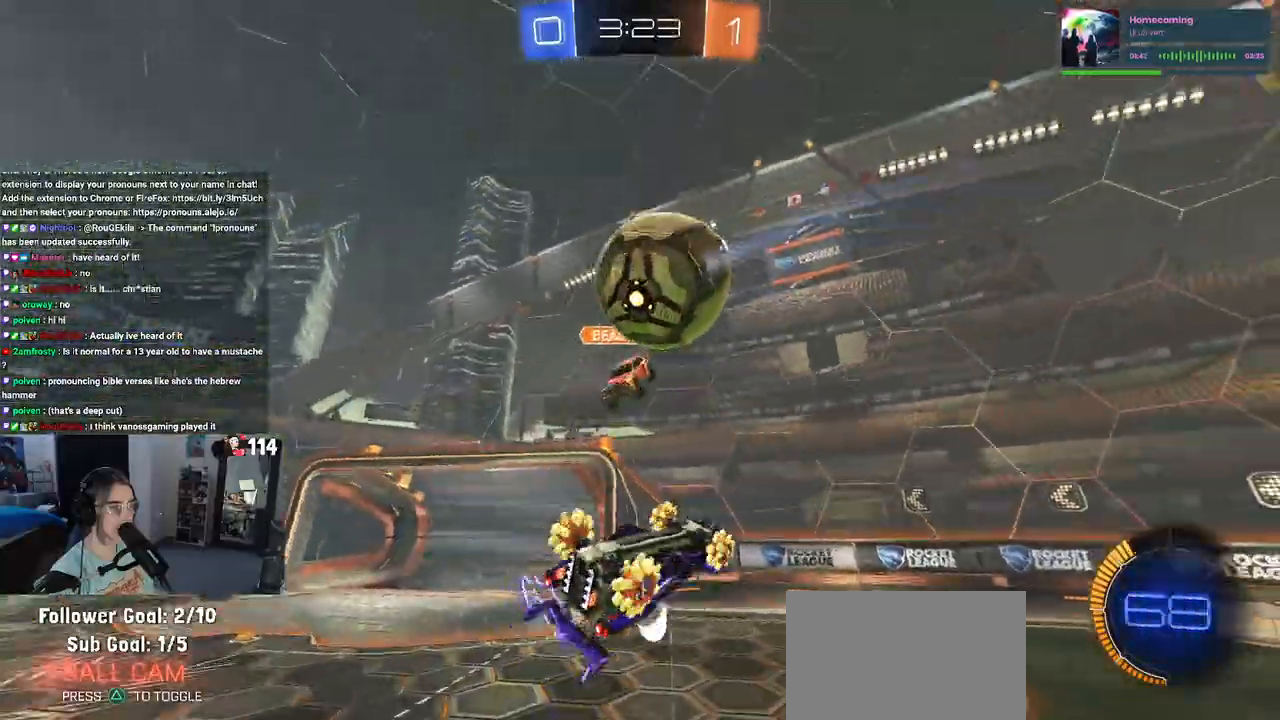
{"buttons": ["SQUARE", "R2"], "left_stick": "up-left", "right_stick": "center", "events": [[267, "left_stick", "center"], [350, "left_stick", "left"], [400, "left_stick", "up-left"], [433, "SQUARE", "down"]]}
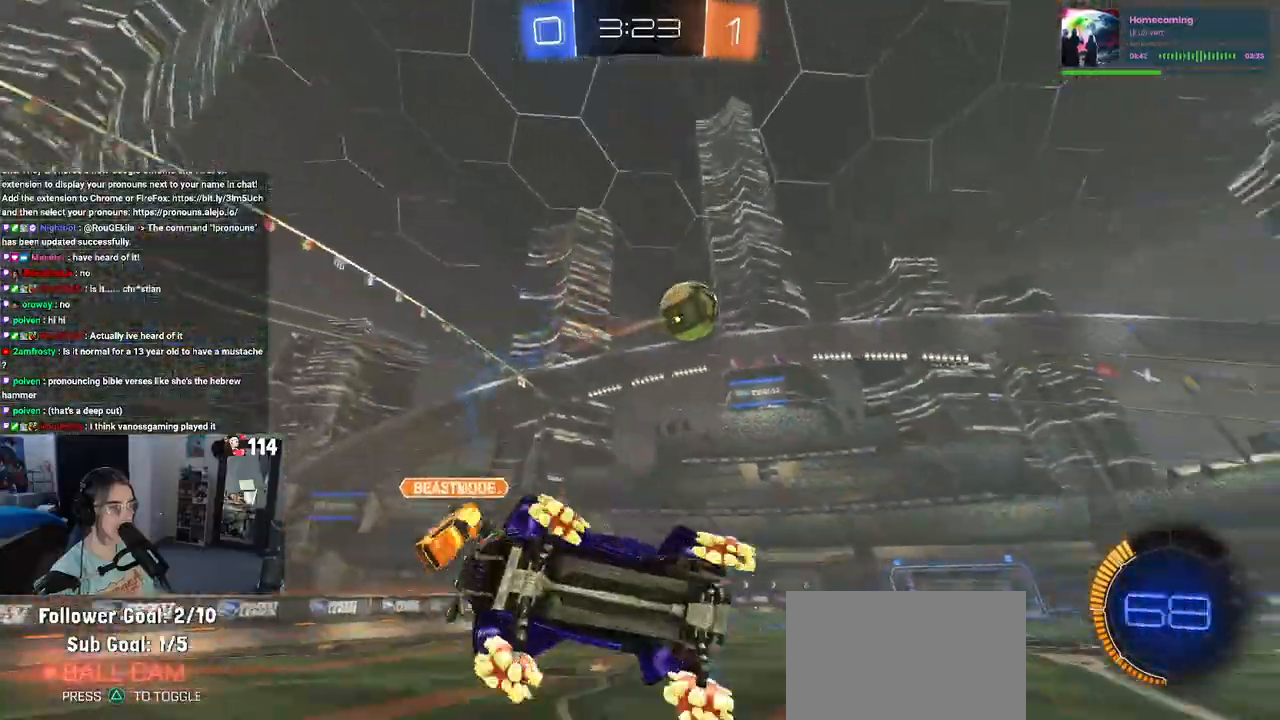
{"buttons": ["R2"], "left_stick": "left", "right_stick": "center", "events": [[100, "SQUARE", "up"], [417, "left_stick", "left"]]}
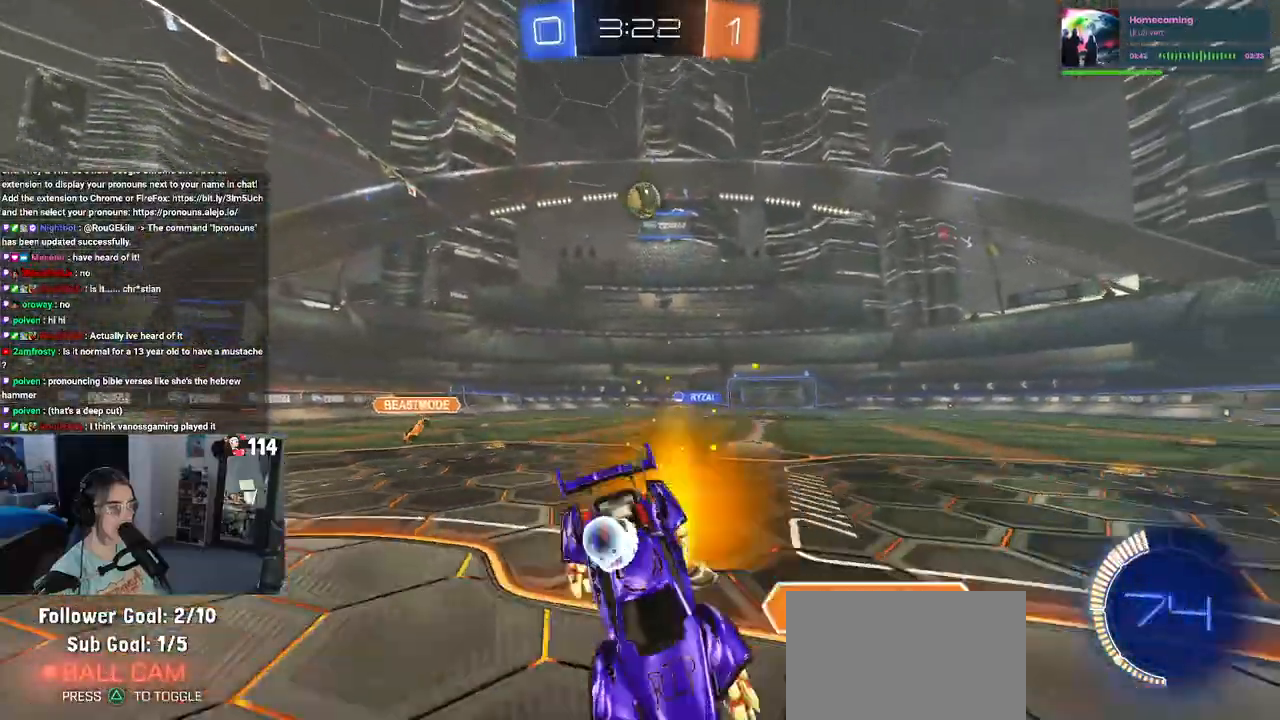
{"buttons": ["R1", "R2"], "left_stick": "down-right", "right_stick": "center", "events": [[133, "R1", "down"], [433, "left_stick", "center"], [500, "left_stick", "down-right"]]}
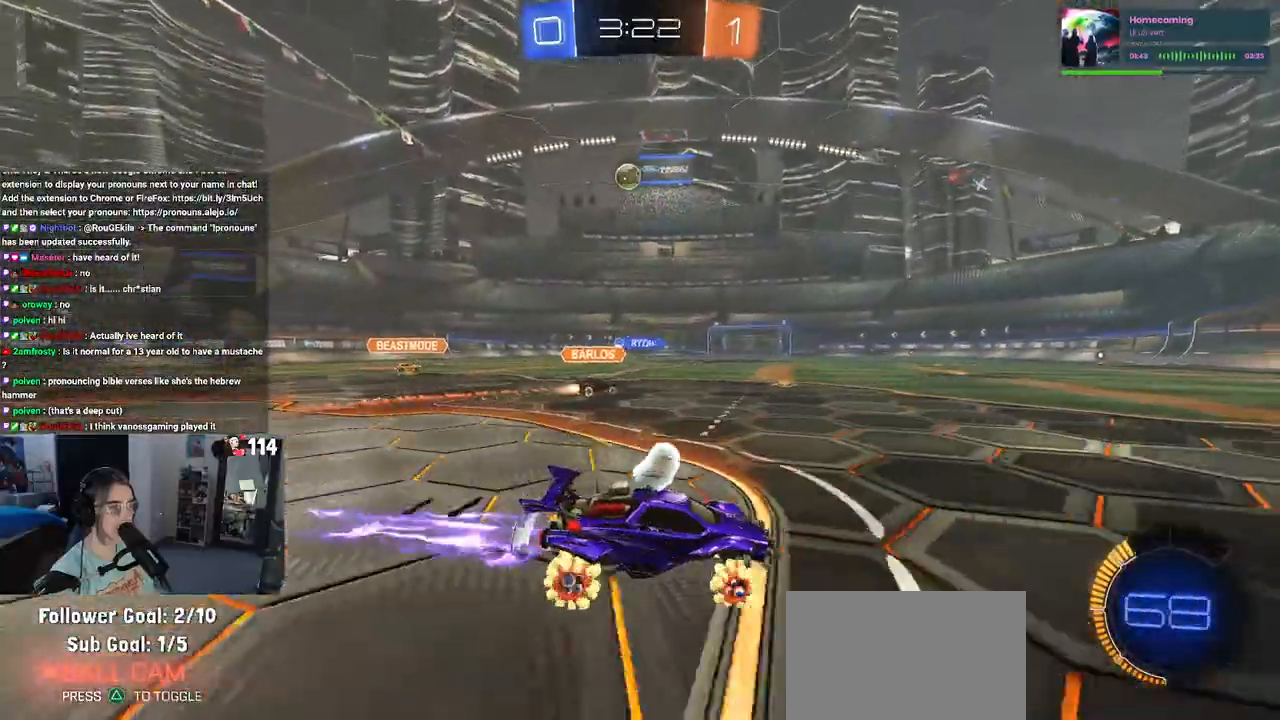
{"buttons": ["R1", "R2"], "left_stick": "center", "right_stick": "center", "events": [[133, "TRIANGLE", "down"], [133, "left_stick", "center"], [217, "TRIANGLE", "up"], [217, "left_stick", "left"], [350, "TRIANGLE", "down"], [383, "left_stick", "center"], [467, "TRIANGLE", "up"]]}
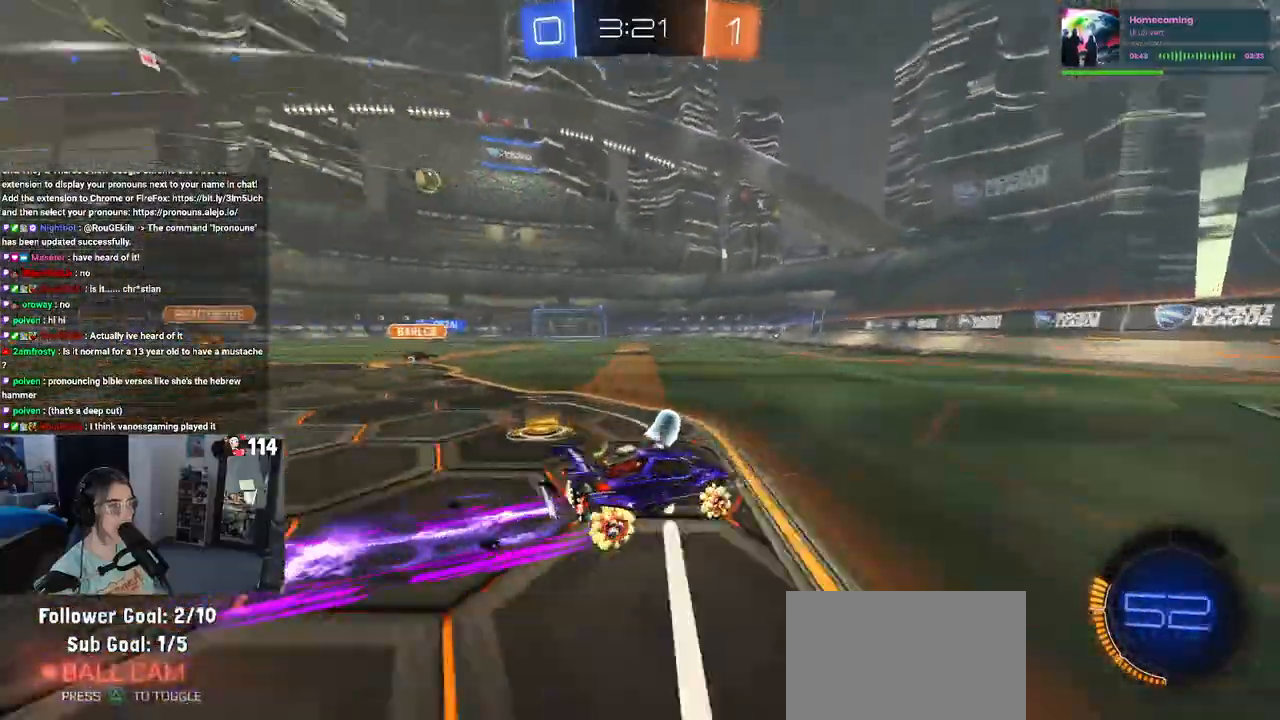
{"buttons": ["R1", "R2"], "left_stick": "left", "right_stick": "center", "events": [[17, "left_stick", "right"], [133, "left_stick", "center"], [233, "left_stick", "left"], [250, "R1", "up"], [483, "R1", "down"]]}
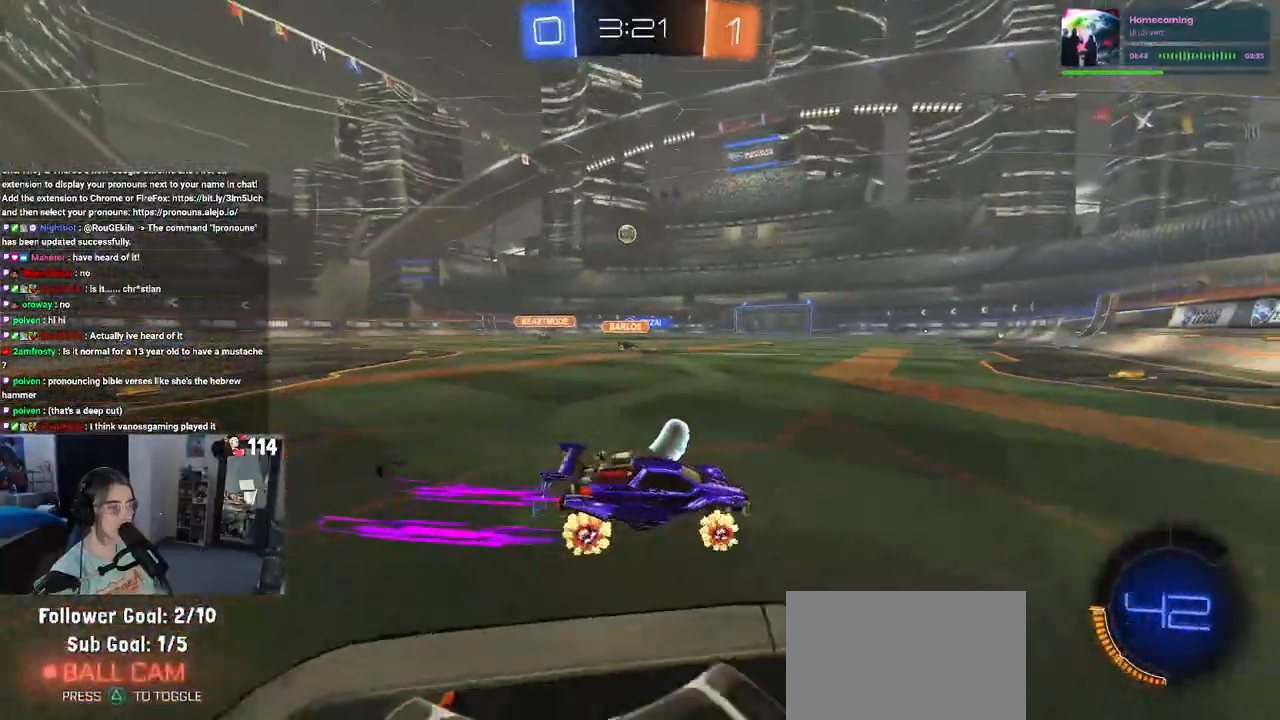
{"buttons": ["R1", "R2"], "left_stick": "left", "right_stick": "center", "events": []}
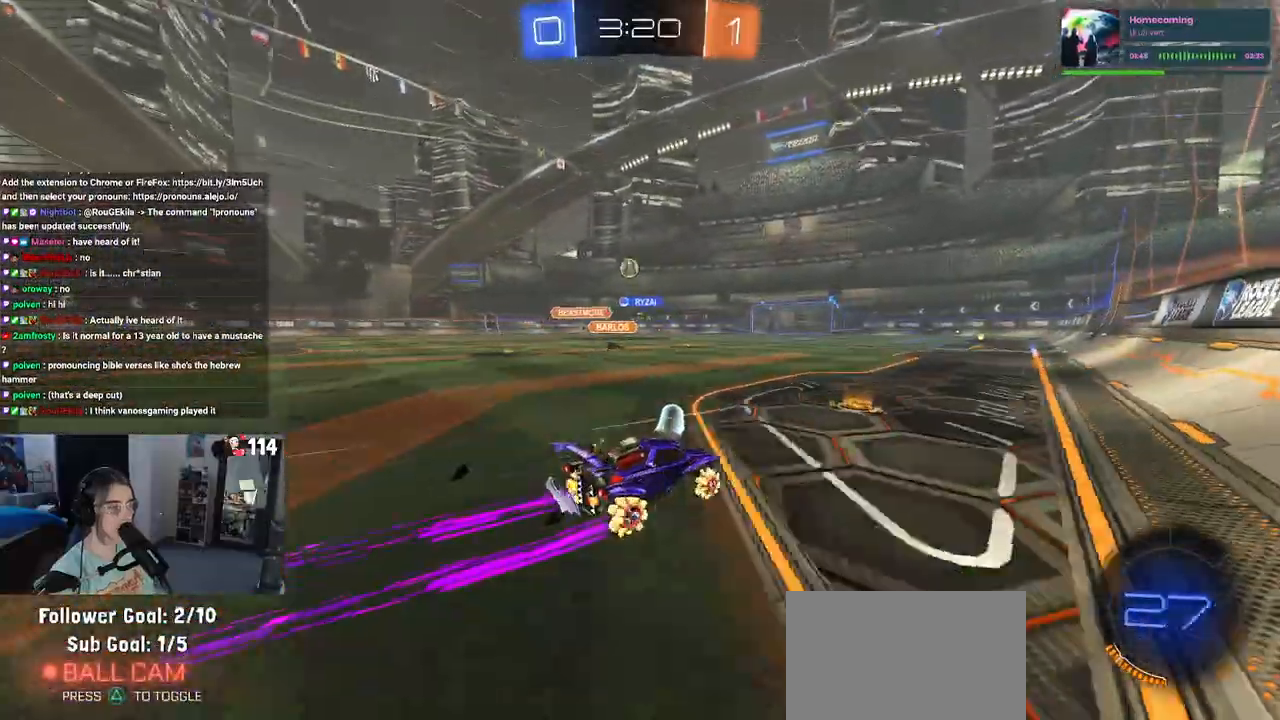
{"buttons": ["R2"], "left_stick": "center", "right_stick": "center", "events": [[17, "left_stick", "center"], [100, "R1", "up"]]}
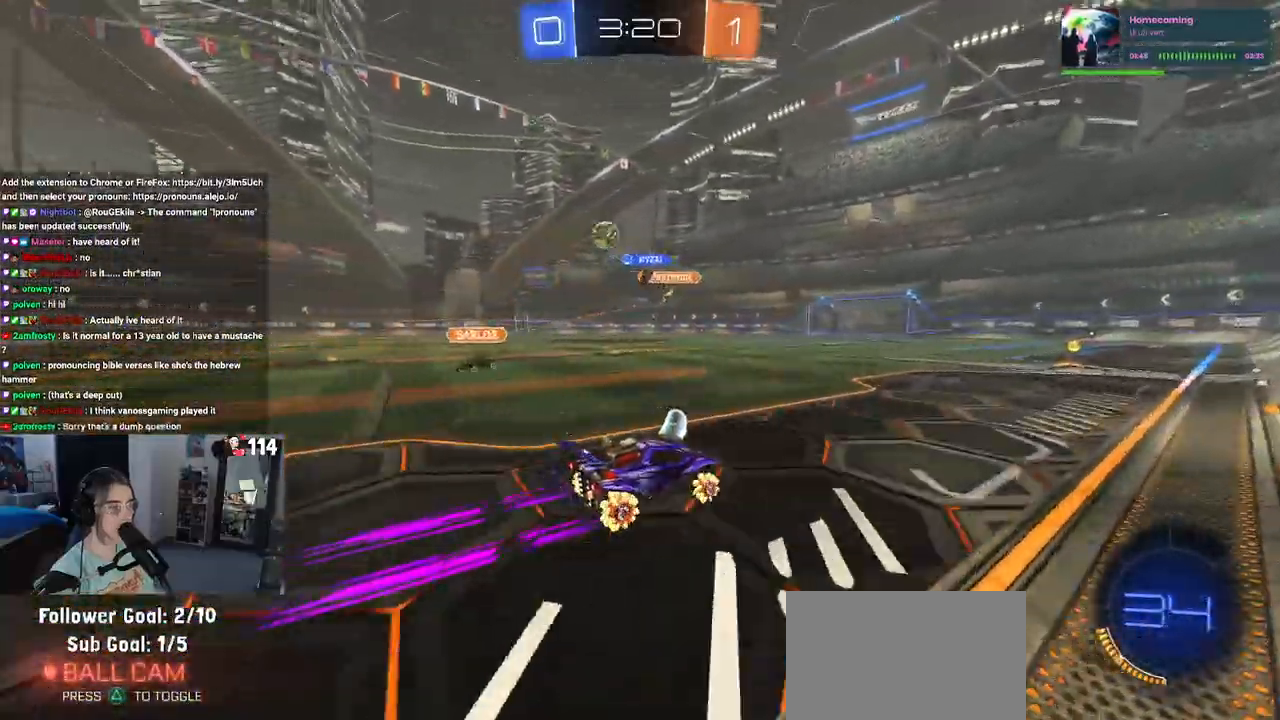
{"buttons": ["SQUARE", "R2"], "left_stick": "left", "right_stick": "center", "events": [[350, "left_stick", "left"], [367, "SQUARE", "down"]]}
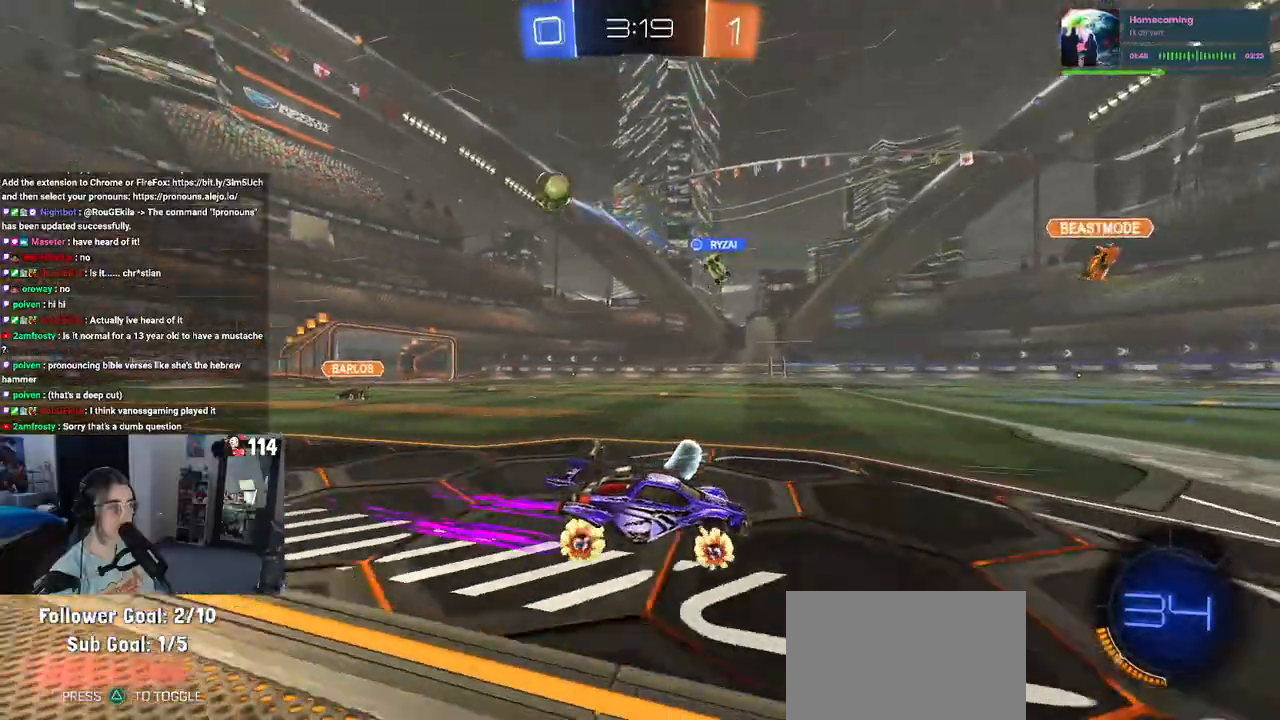
{"buttons": ["R2"], "left_stick": "left", "right_stick": "center", "events": [[50, "SQUARE", "up"]]}
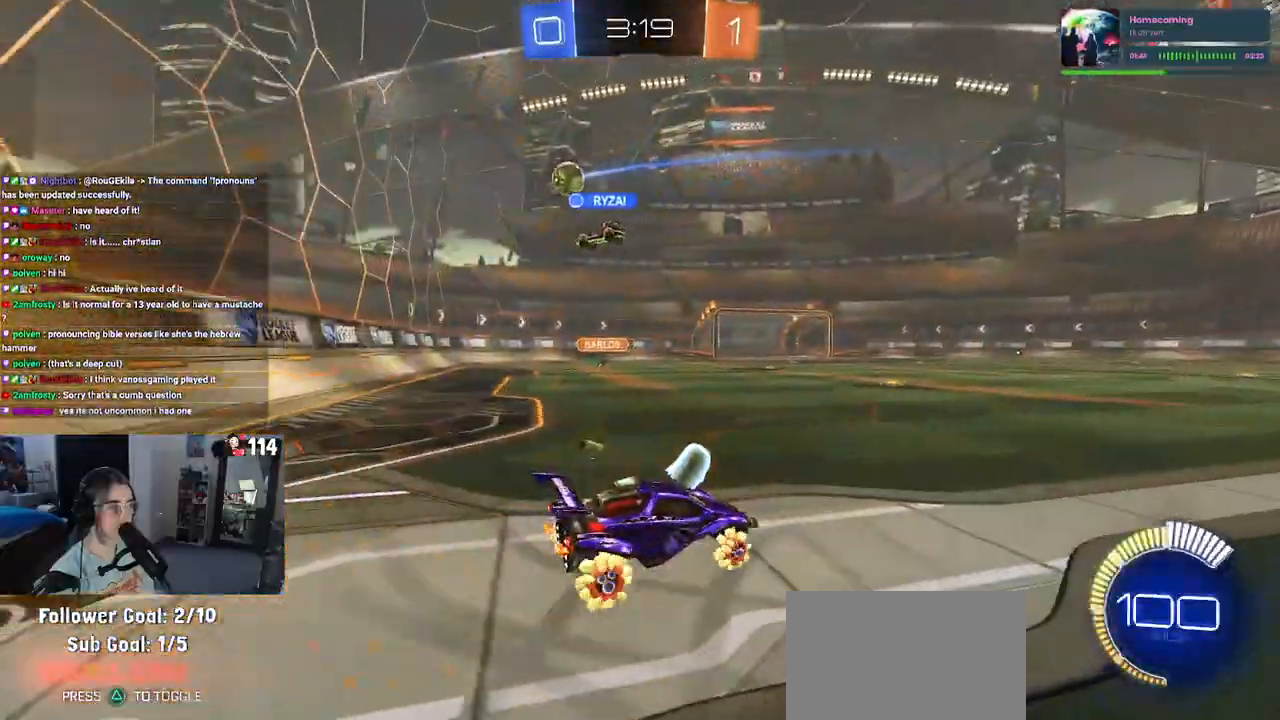
{"buttons": ["R2"], "left_stick": "down", "right_stick": "center", "events": [[183, "R1", "down"], [350, "R1", "up"], [467, "left_stick", "down"]]}
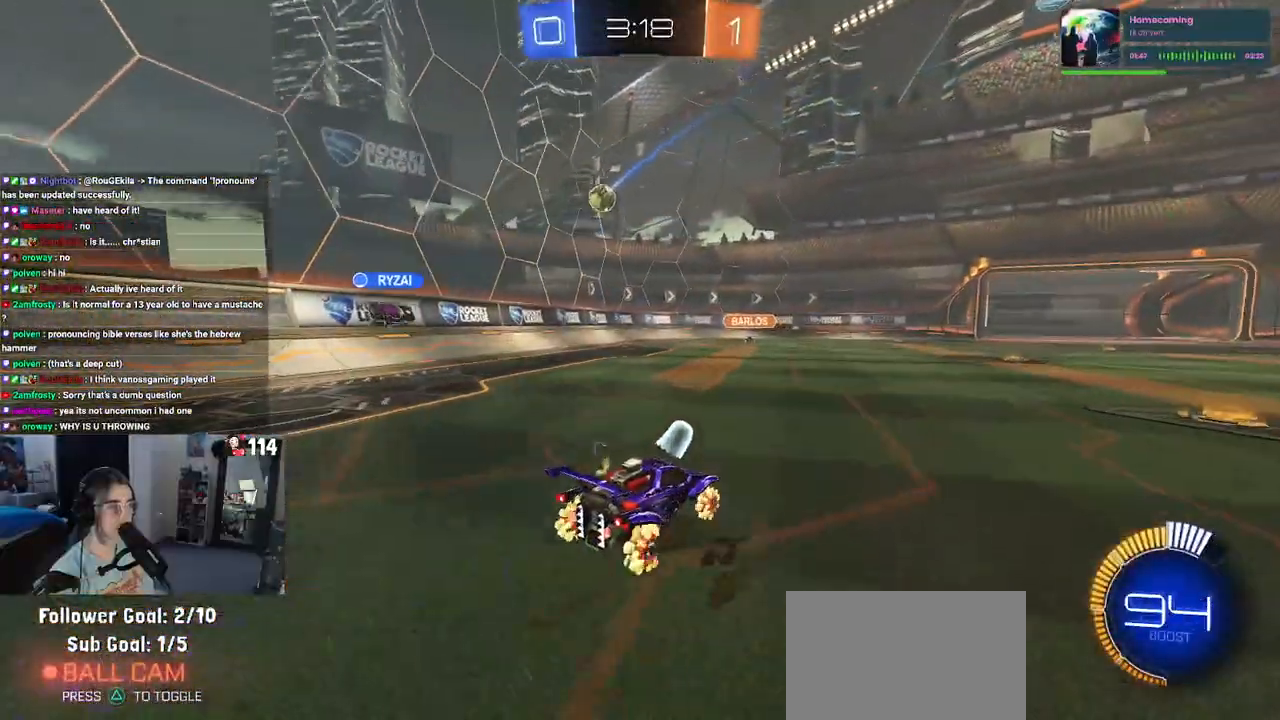
{"buttons": ["R2"], "left_stick": "down-right", "right_stick": "center", "events": [[17, "left_stick", "down-right"]]}
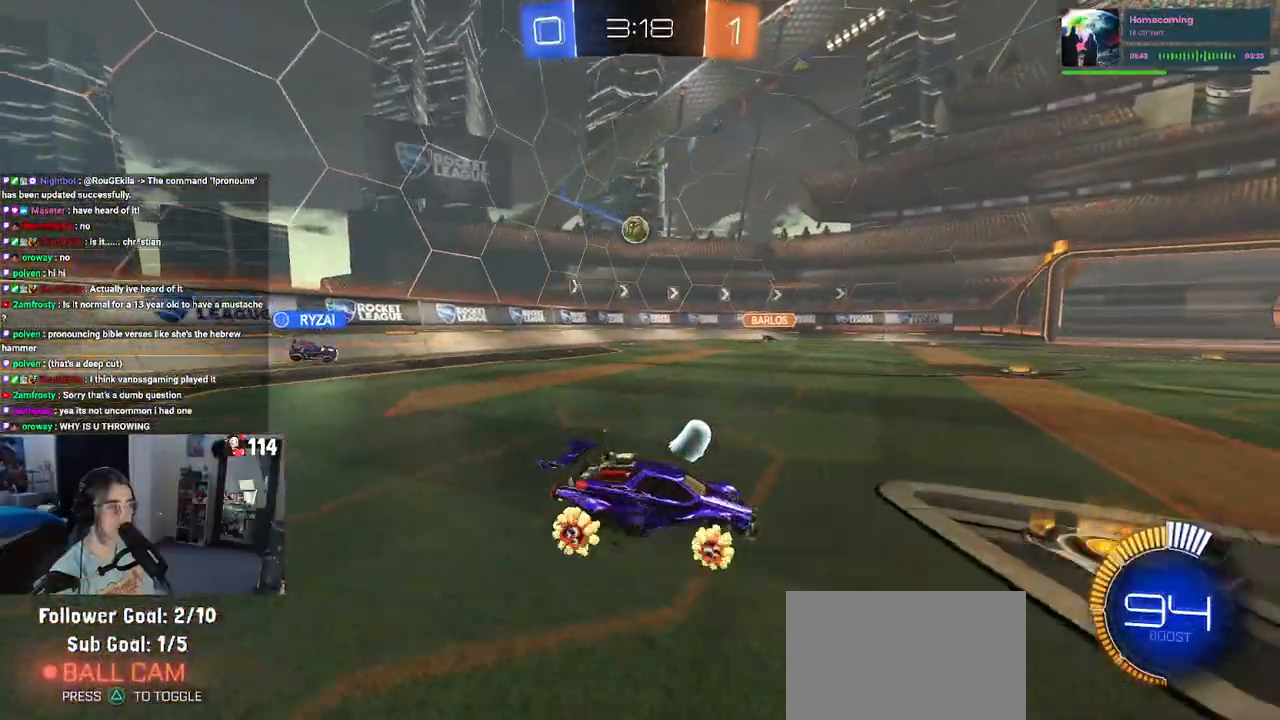
{"buttons": ["R2"], "left_stick": "down-right", "right_stick": "center", "events": [[267, "SQUARE", "down"], [383, "SQUARE", "up"]]}
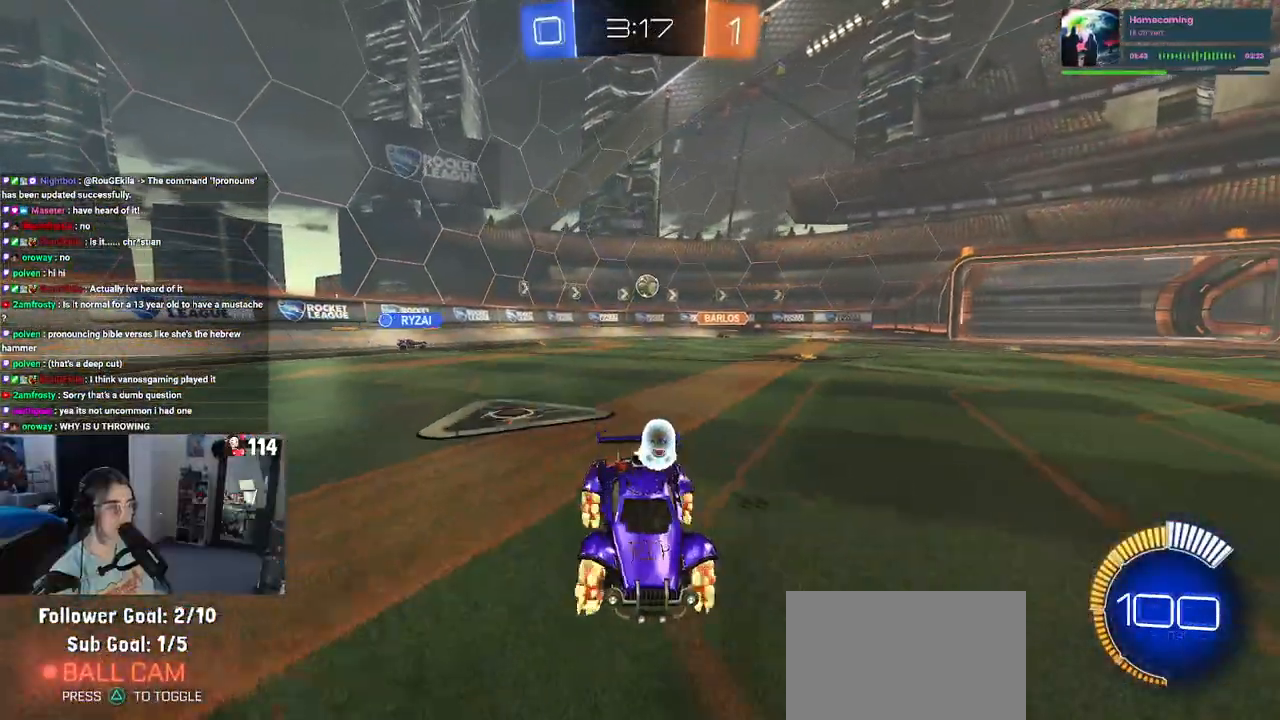
{"buttons": ["R2"], "left_stick": "down-right", "right_stick": "center", "events": [[183, "SQUARE", "down"], [333, "SQUARE", "up"]]}
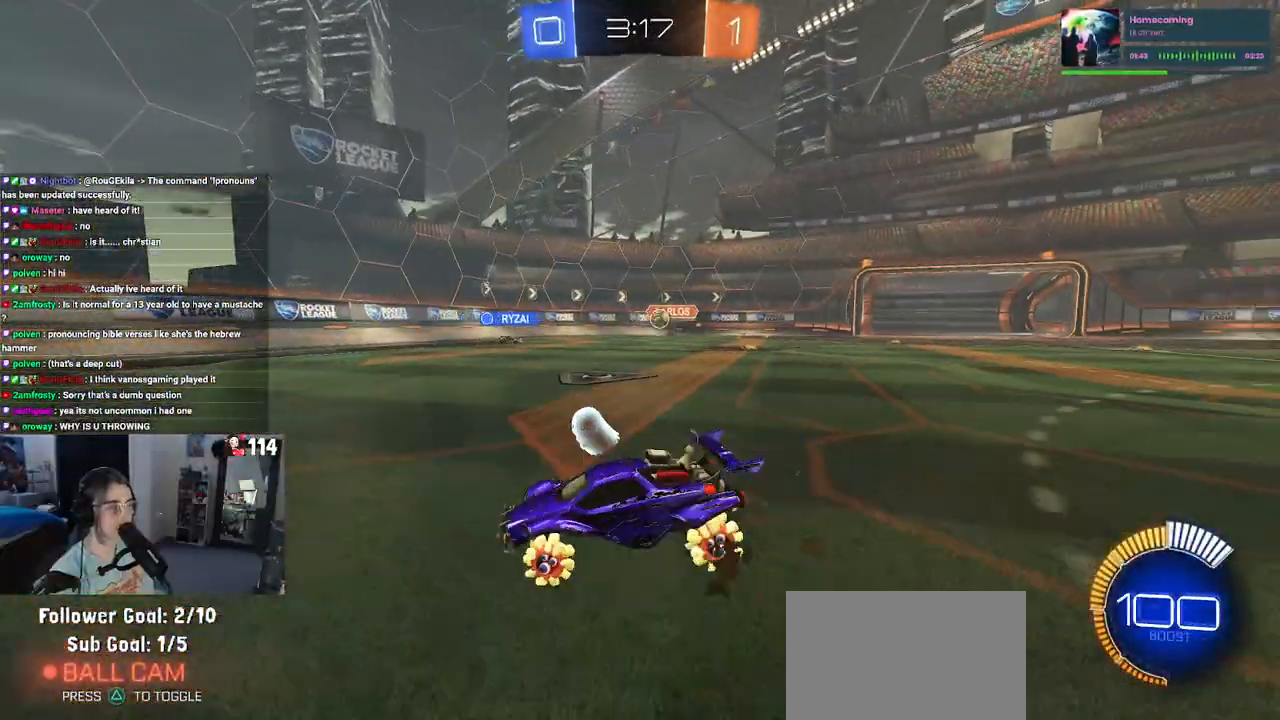
{"buttons": ["SQUARE", "R2"], "left_stick": "down-right", "right_stick": "center", "events": [[500, "SQUARE", "down"]]}
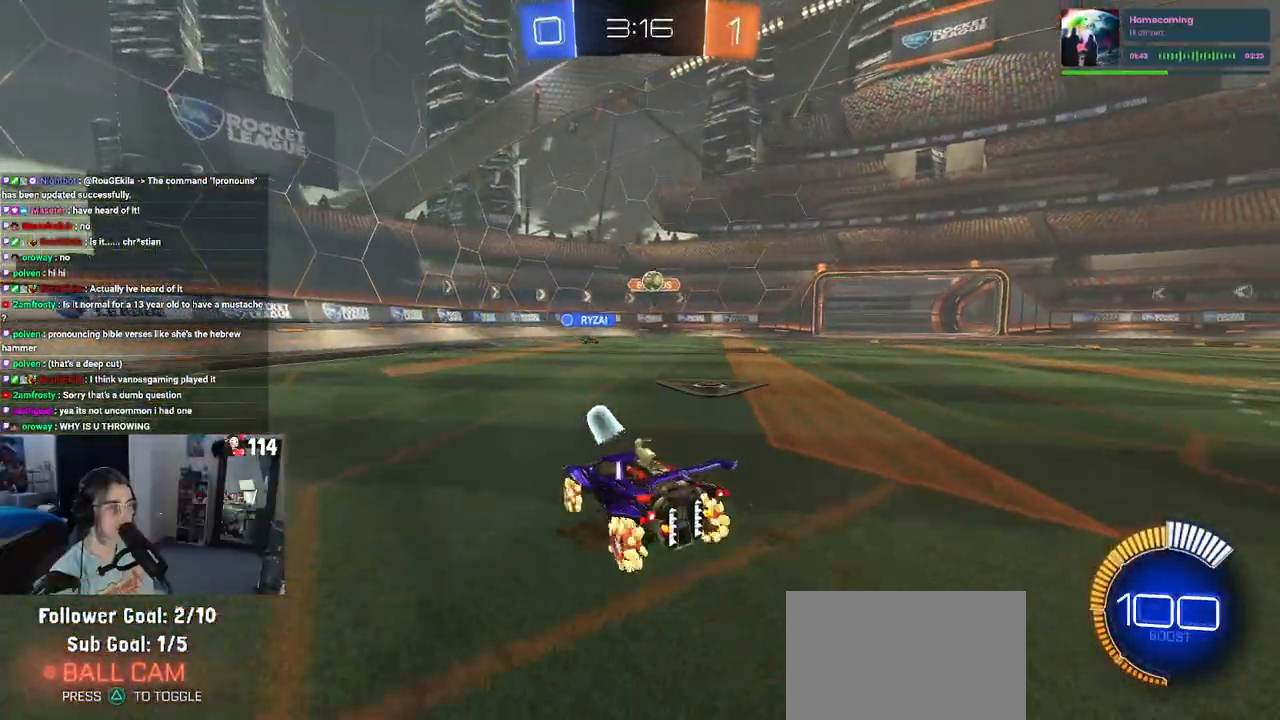
{"buttons": ["R2"], "left_stick": "left", "right_stick": "center", "events": [[83, "SQUARE", "up"], [283, "left_stick", "center"], [367, "left_stick", "left"]]}
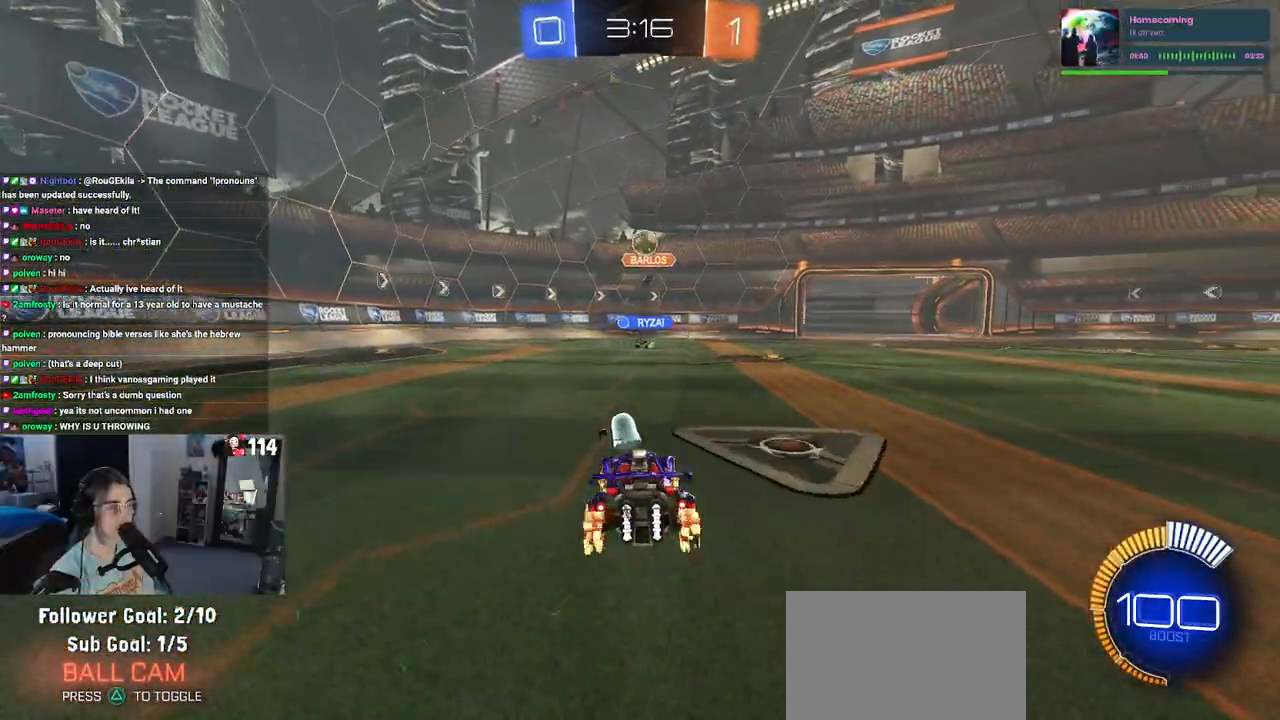
{"buttons": ["R2"], "left_stick": "left", "right_stick": "center", "events": [[100, "SQUARE", "down"], [217, "SQUARE", "up"]]}
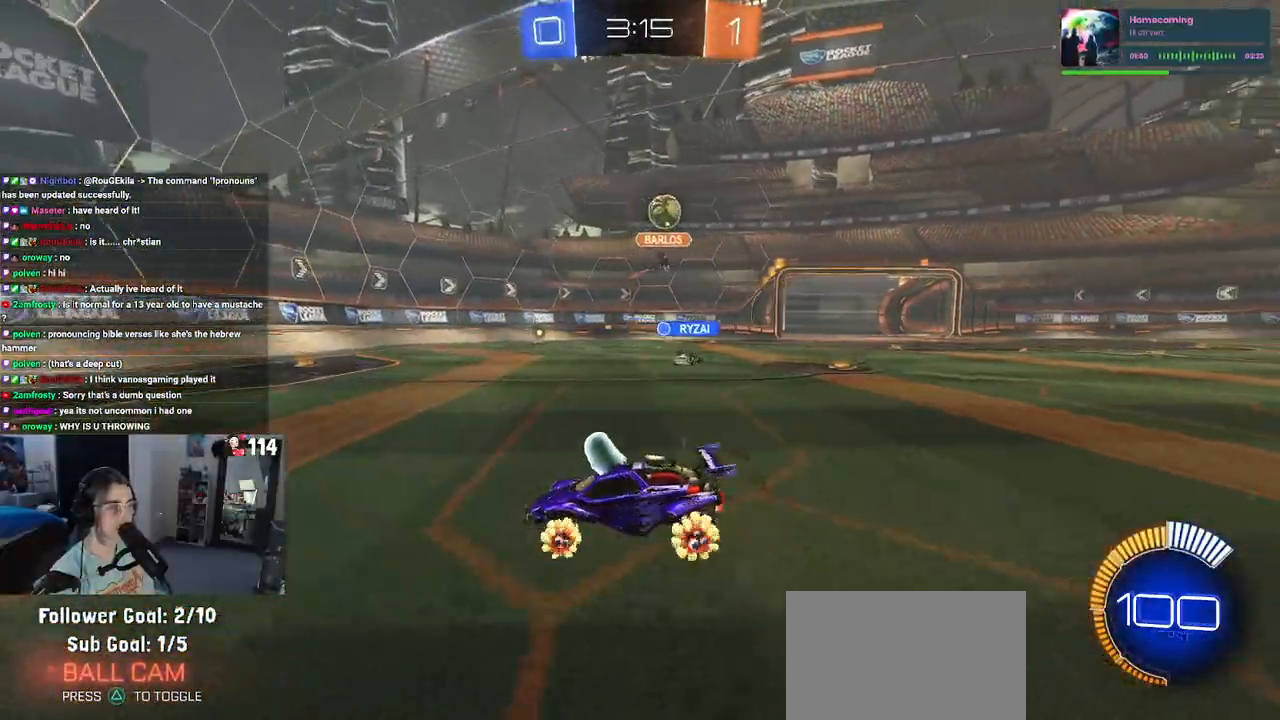
{"buttons": ["R2"], "left_stick": "left", "right_stick": "center", "events": [[233, "SQUARE", "down"], [383, "SQUARE", "up"]]}
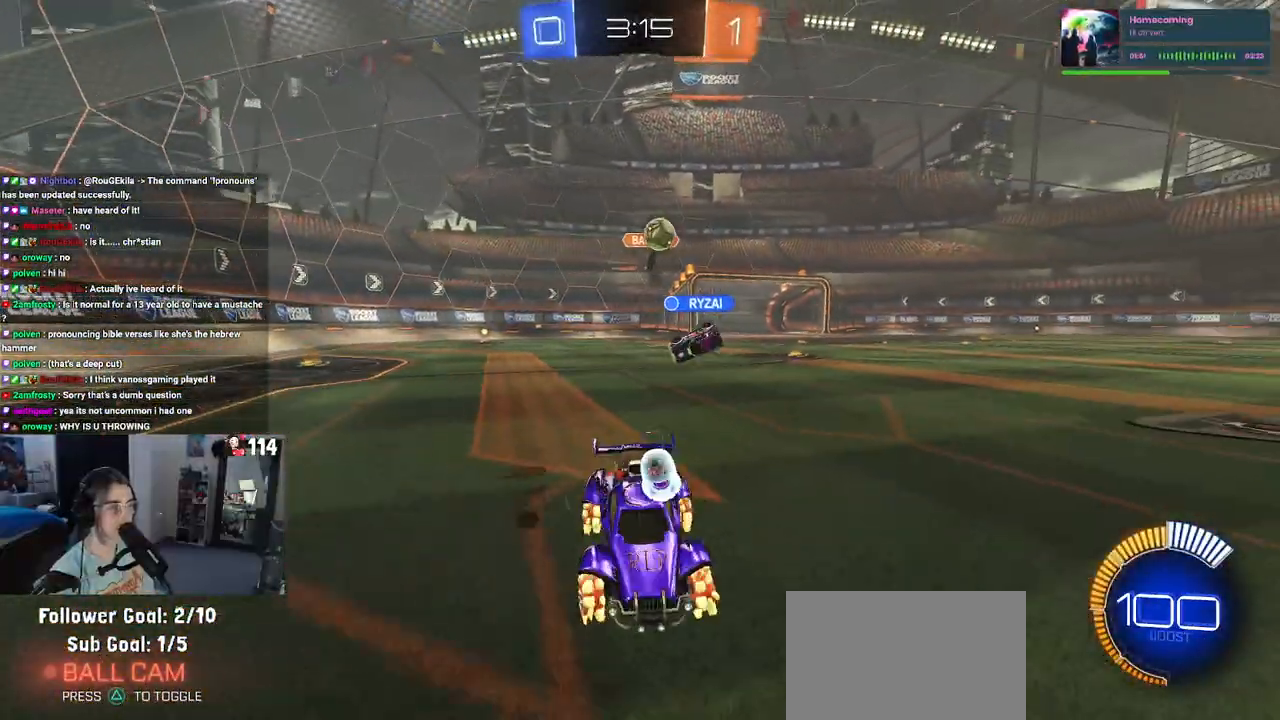
{"buttons": ["R2"], "left_stick": "left", "right_stick": "center", "events": [[367, "SQUARE", "down"], [467, "SQUARE", "up"]]}
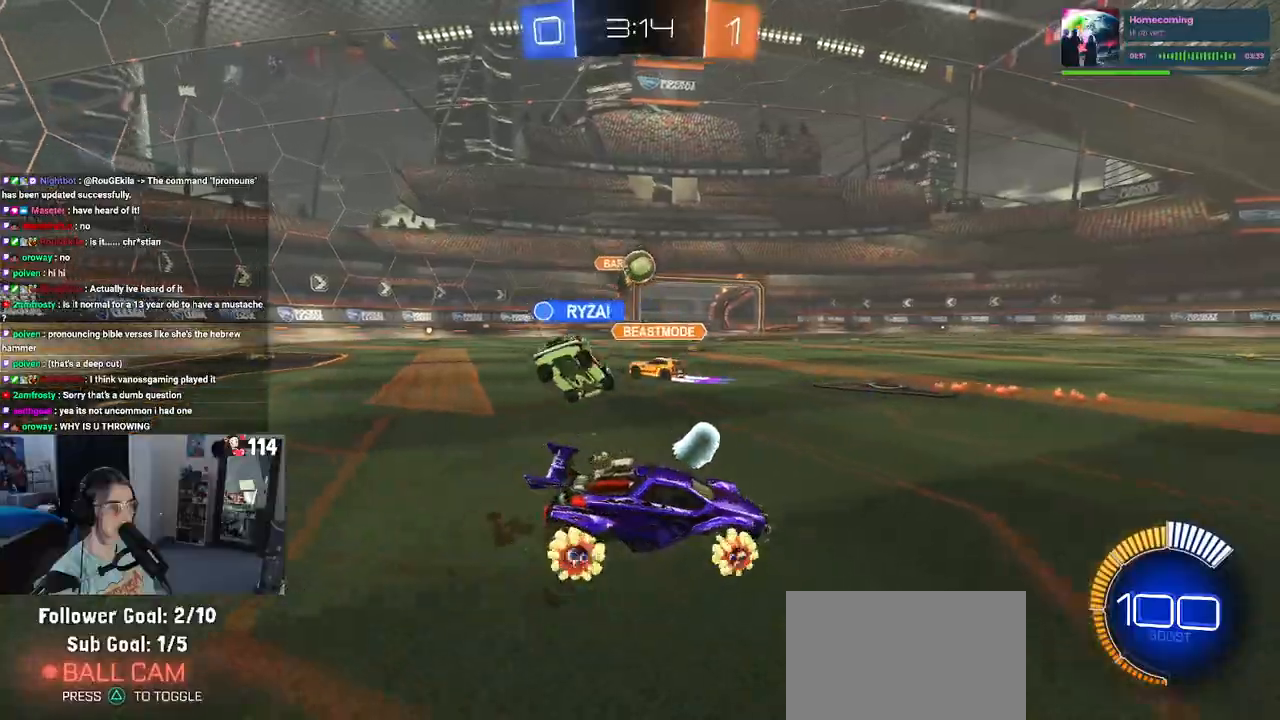
{"buttons": ["R1", "R2"], "left_stick": "left", "right_stick": "center", "events": [[167, "R1", "down"], [267, "left_stick", "center"], [383, "left_stick", "left"]]}
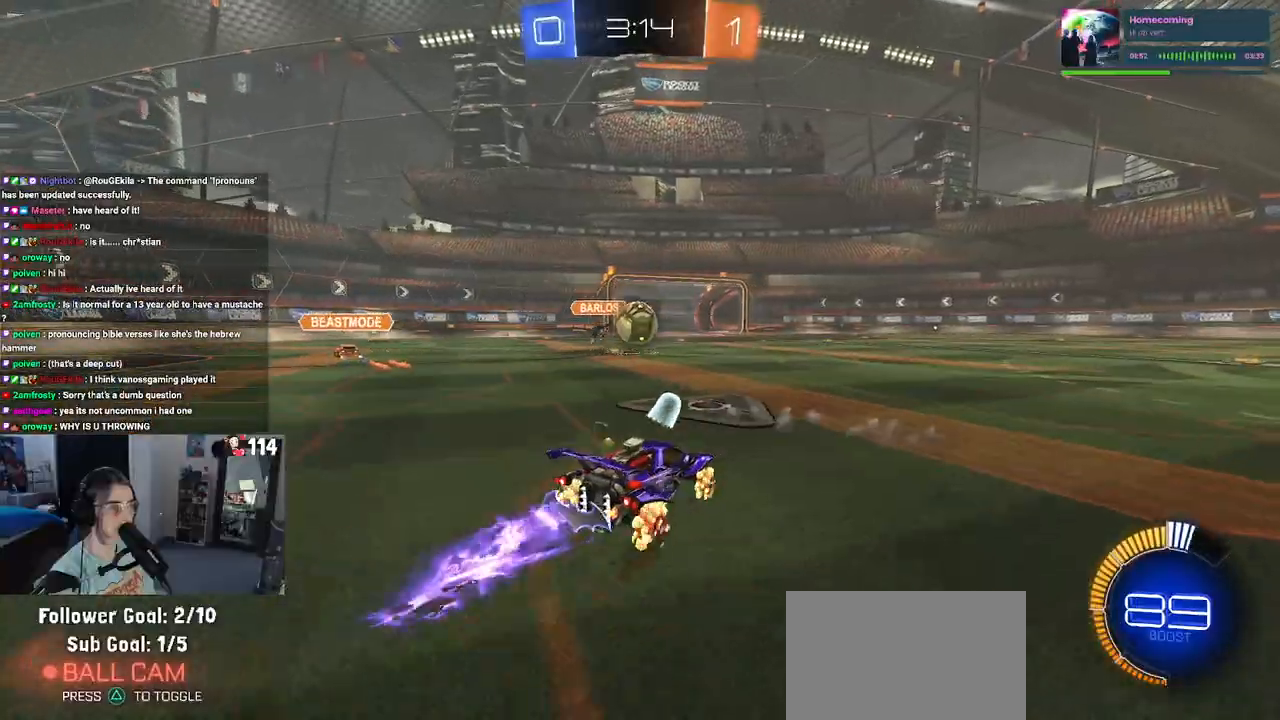
{"buttons": ["R1", "R2"], "left_stick": "center", "right_stick": "center", "events": [[83, "left_stick", "down"], [117, "CROSS", "down"], [333, "left_stick", "center"], [383, "CROSS", "up"]]}
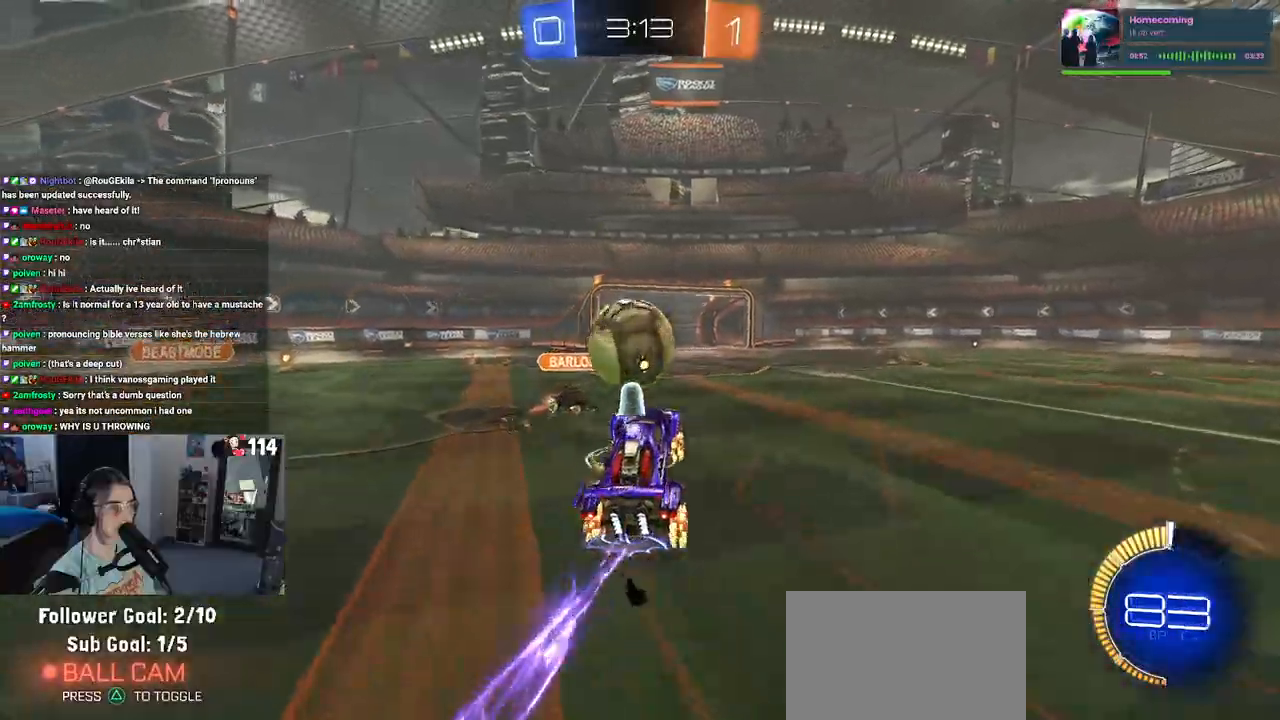
{"buttons": ["R2"], "left_stick": "up-right", "right_stick": "center", "events": [[300, "R1", "up"], [450, "left_stick", "up-right"]]}
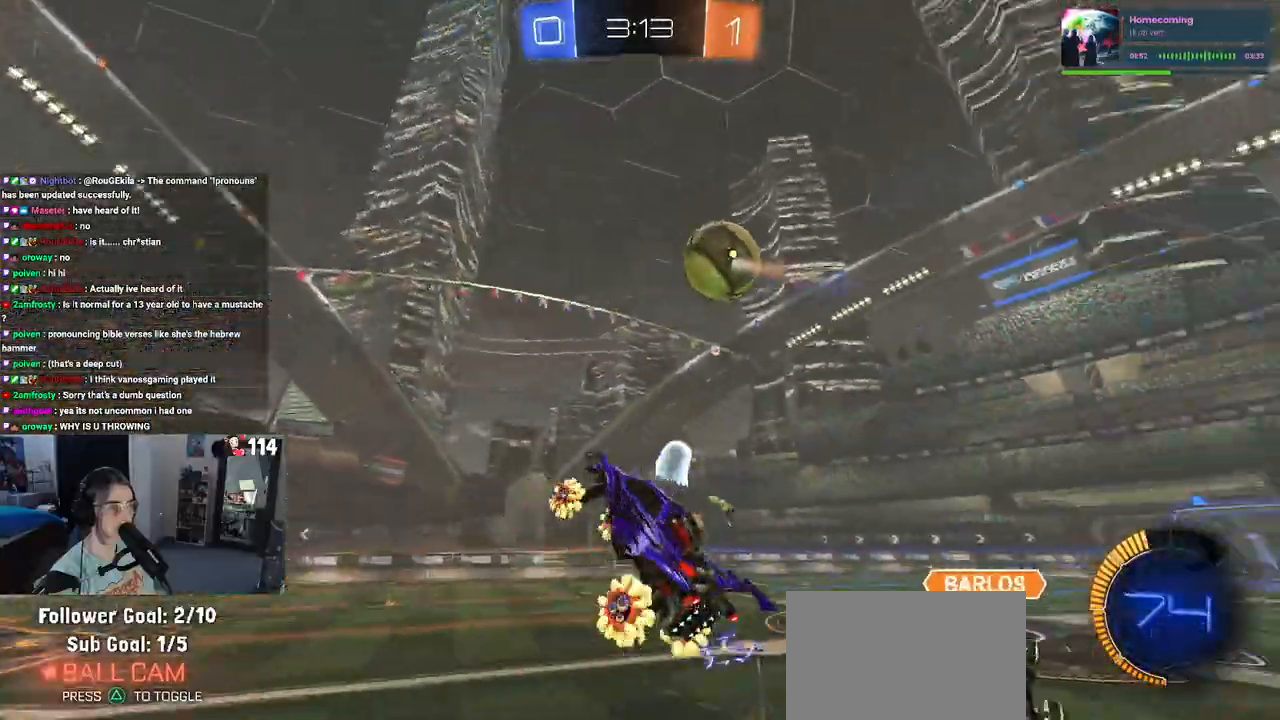
{"buttons": ["R2"], "left_stick": "left", "right_stick": "center", "events": [[250, "left_stick", "left"]]}
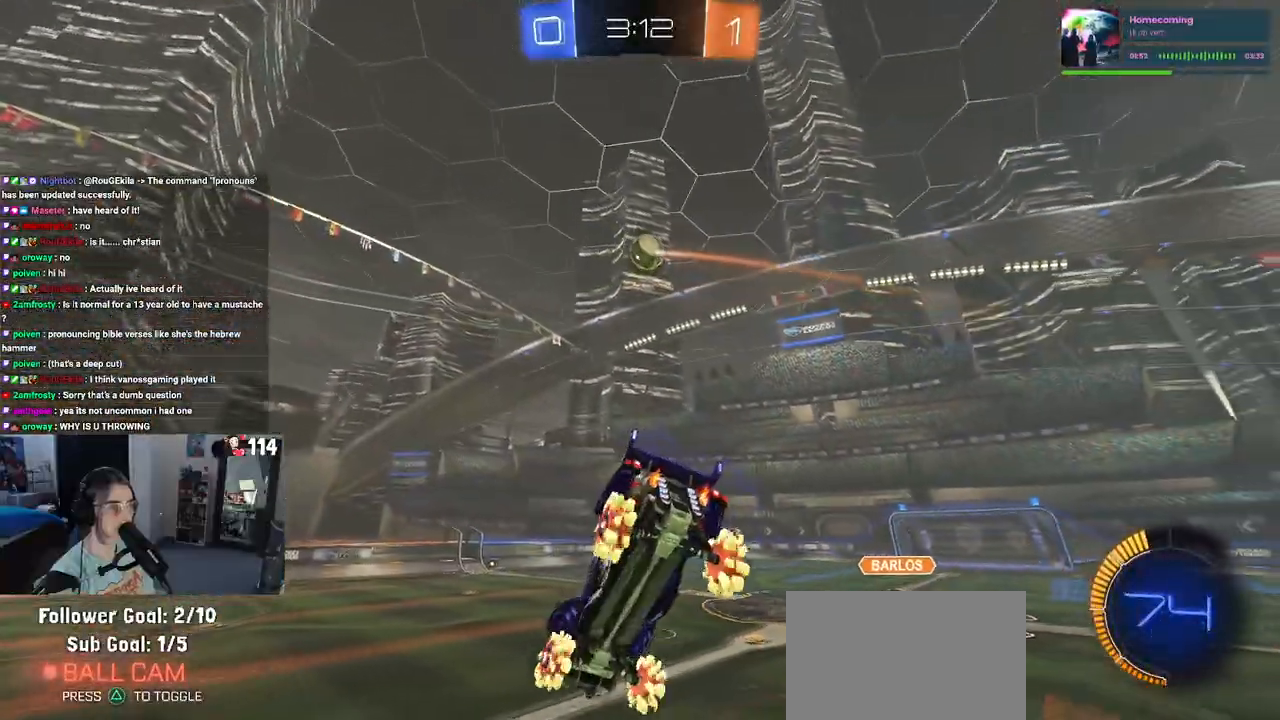
{"buttons": ["TRIANGLE", "R1", "R2"], "left_stick": "center", "right_stick": "center", "events": [[100, "left_stick", "down-left"], [183, "SQUARE", "down"], [200, "R1", "down"], [350, "left_stick", "down"], [367, "SQUARE", "up"], [483, "TRIANGLE", "down"], [483, "left_stick", "center"]]}
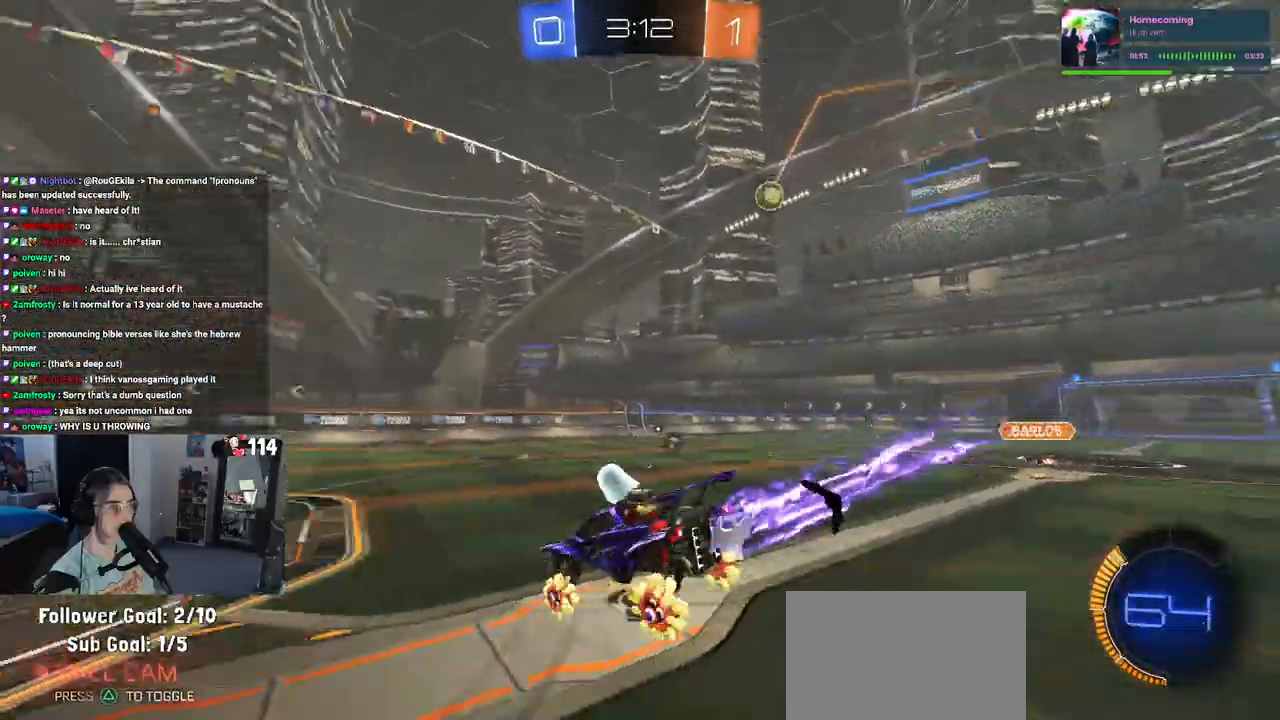
{"buttons": ["R1", "R2"], "left_stick": "center", "right_stick": "center", "events": [[83, "TRIANGLE", "up"]]}
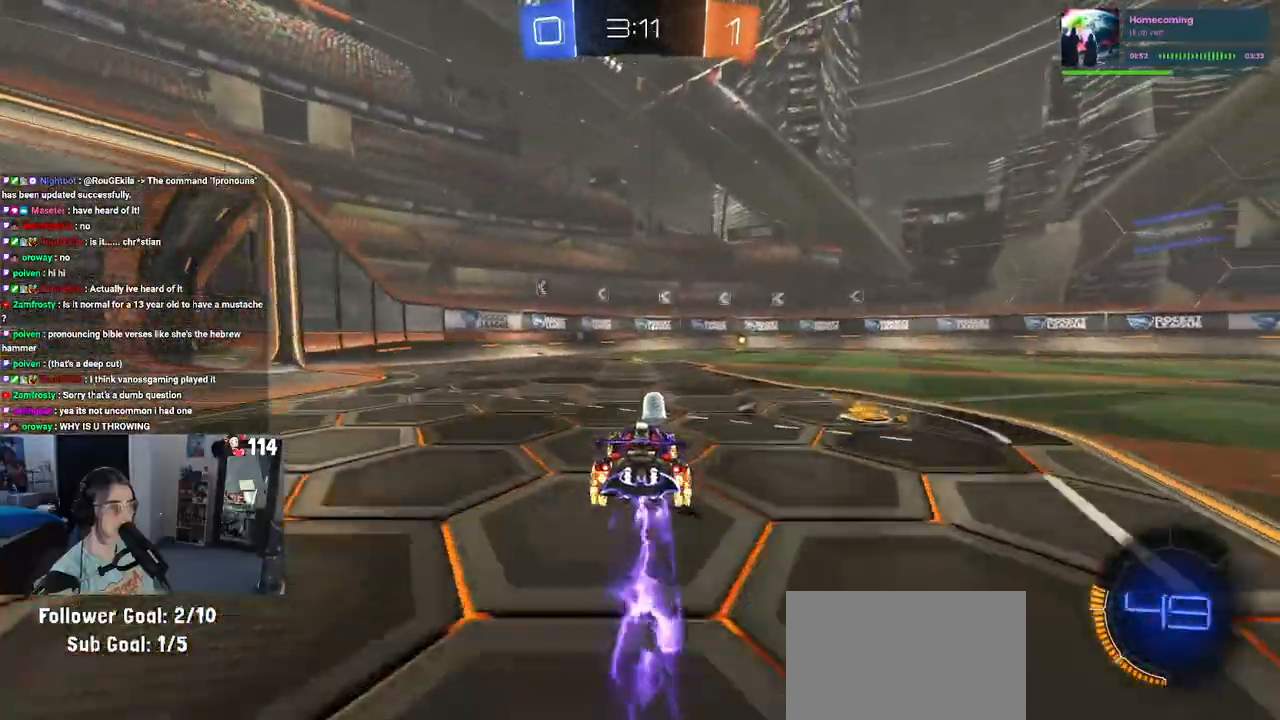
{"buttons": ["R2"], "left_stick": "center", "right_stick": "center", "events": [[133, "TRIANGLE", "down"], [283, "TRIANGLE", "up"], [333, "R1", "up"]]}
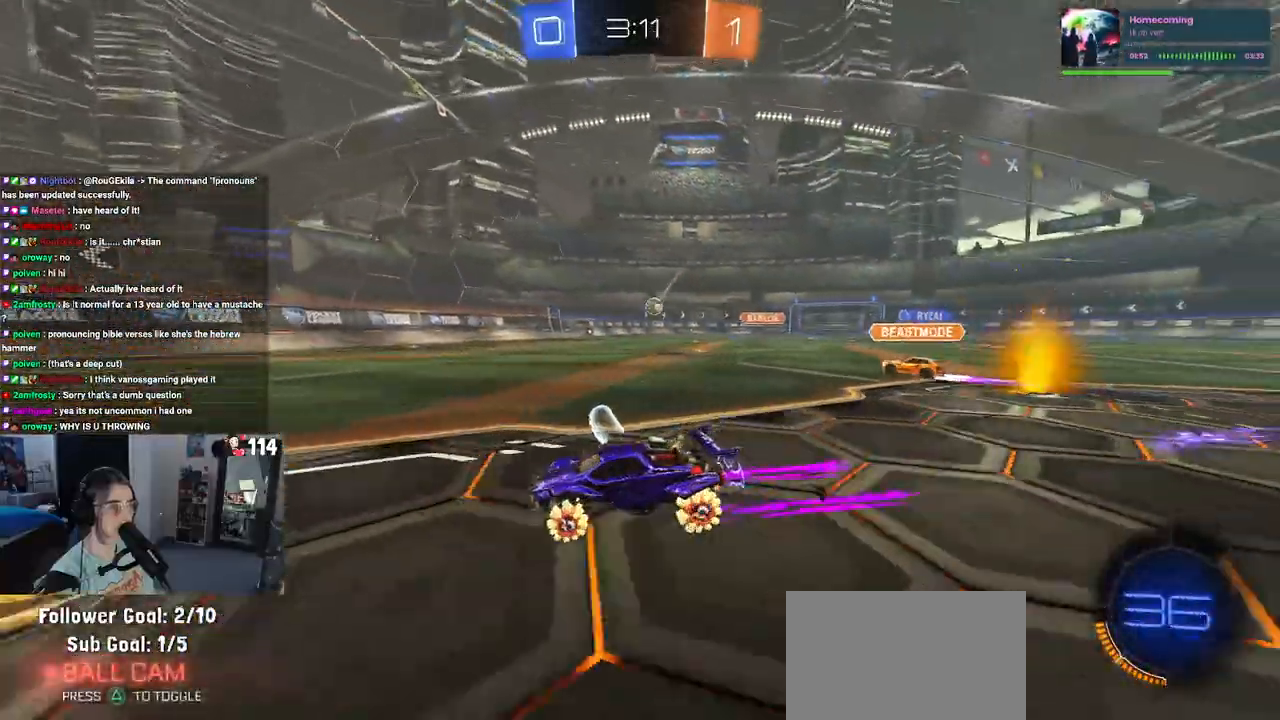
{"buttons": ["SQUARE", "R2"], "left_stick": "right", "right_stick": "center", "events": [[50, "left_stick", "right"], [300, "left_stick", "center"], [350, "left_stick", "right"], [500, "SQUARE", "down"]]}
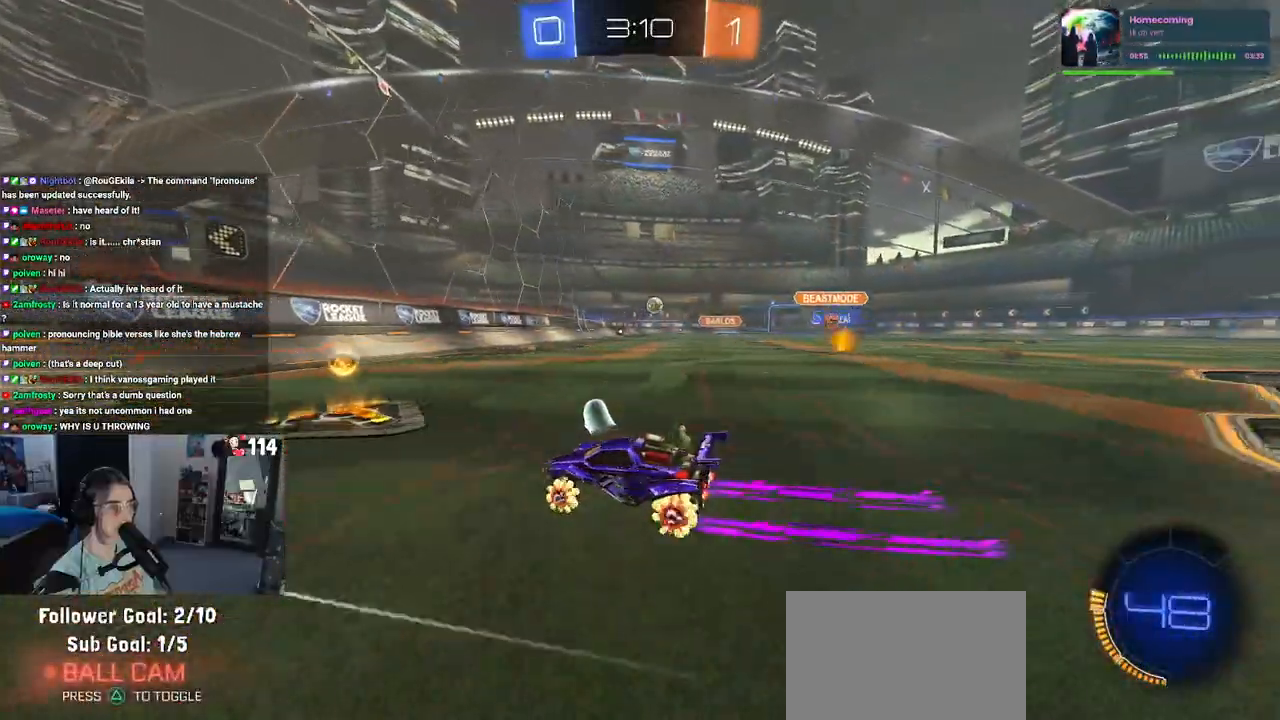
{"buttons": ["R1", "R2"], "left_stick": "right", "right_stick": "center", "events": [[50, "R1", "down"], [83, "SQUARE", "up"]]}
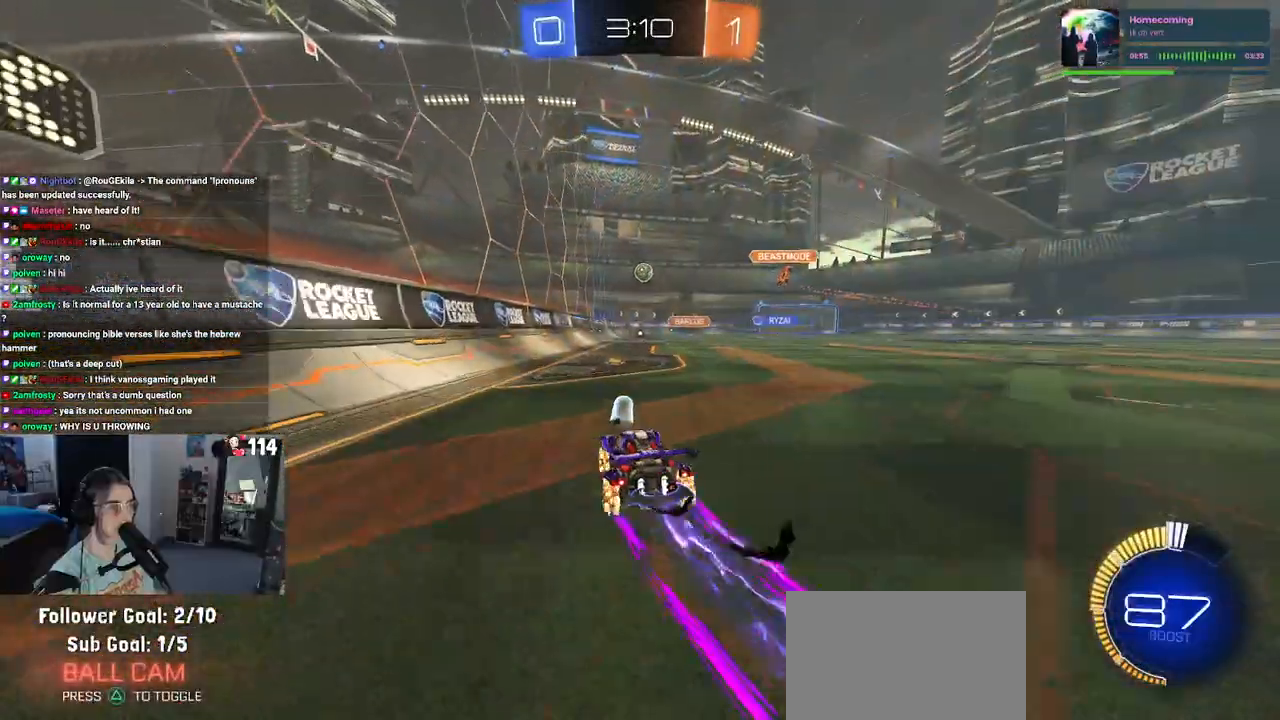
{"buttons": ["R2"], "left_stick": "center", "right_stick": "center", "events": [[67, "left_stick", "center"], [283, "R1", "up"]]}